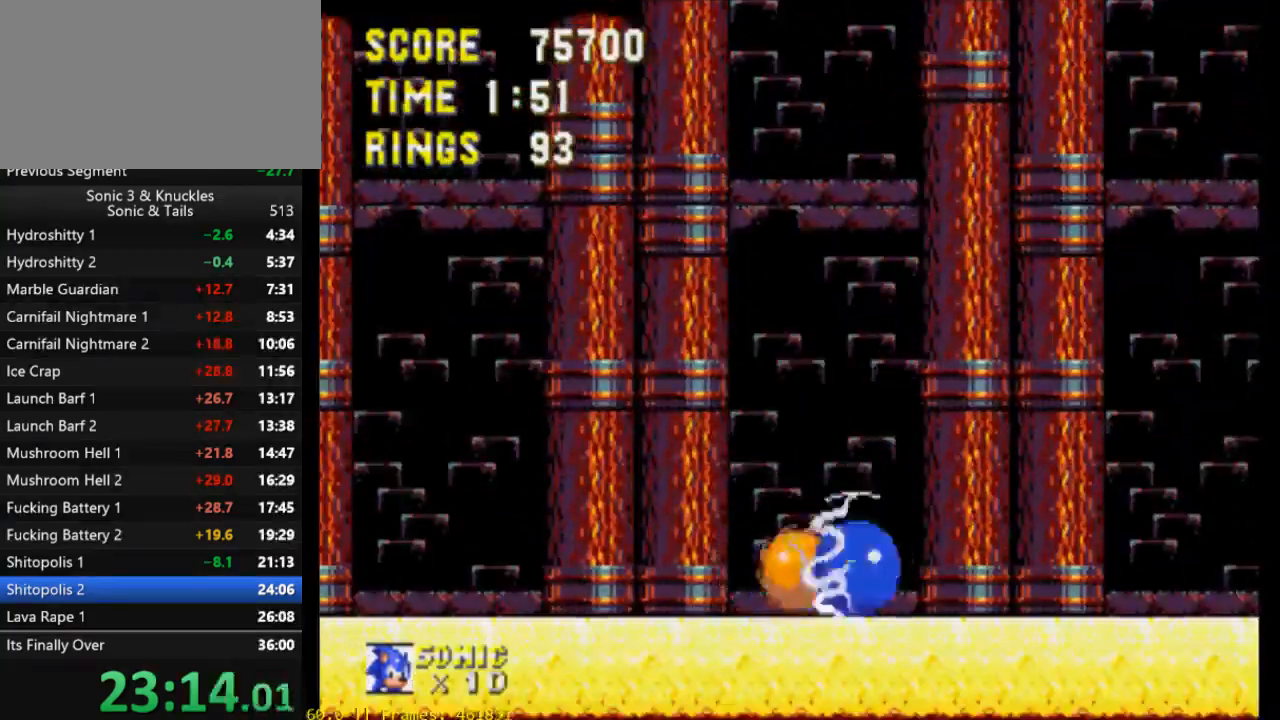
Gameplay with a controller (Xbox layout); each line is a JSON object with the inputs held at the frame after it. "events" lists button and stick changes between this image and that frame as [ms after this image, input, new state], when the widget could be followed in between. Not read: left_stick right_stick.
{"buttons": ["DPAD_RIGHT"], "events": [[33, "X", "up"], [67, "DPAD_RIGHT", "down"]]}
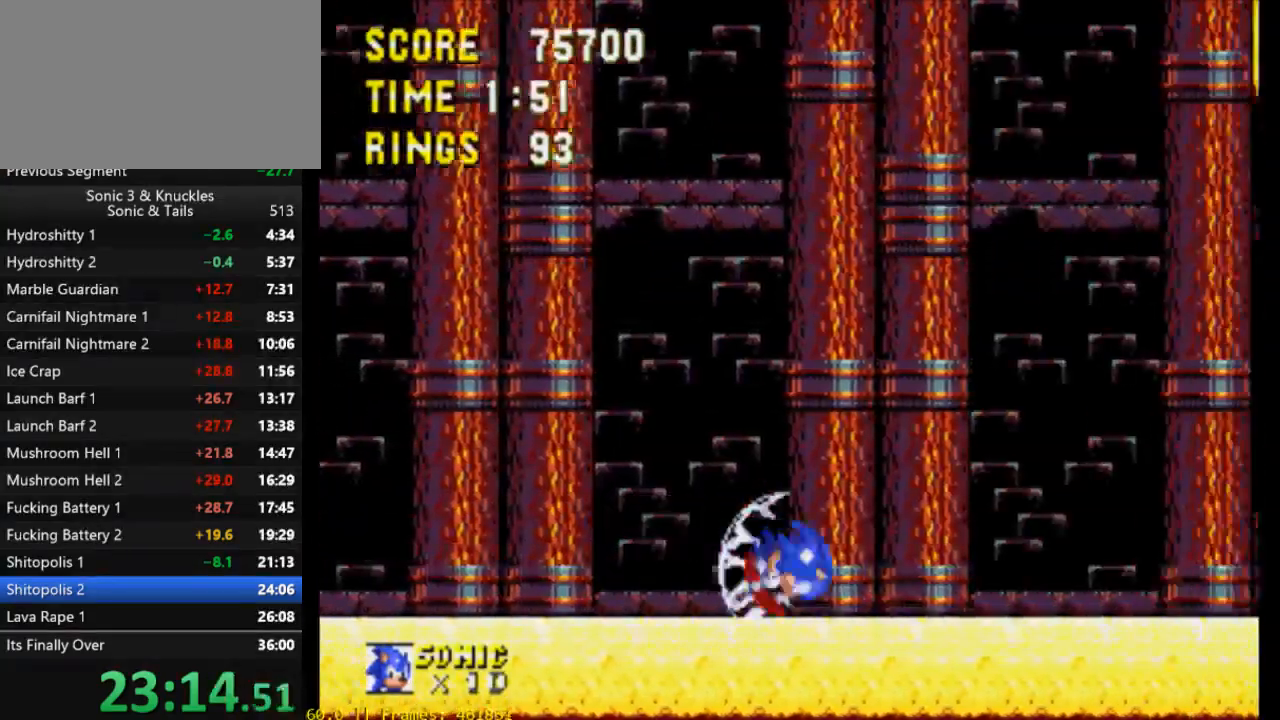
{"buttons": ["DPAD_RIGHT"], "events": []}
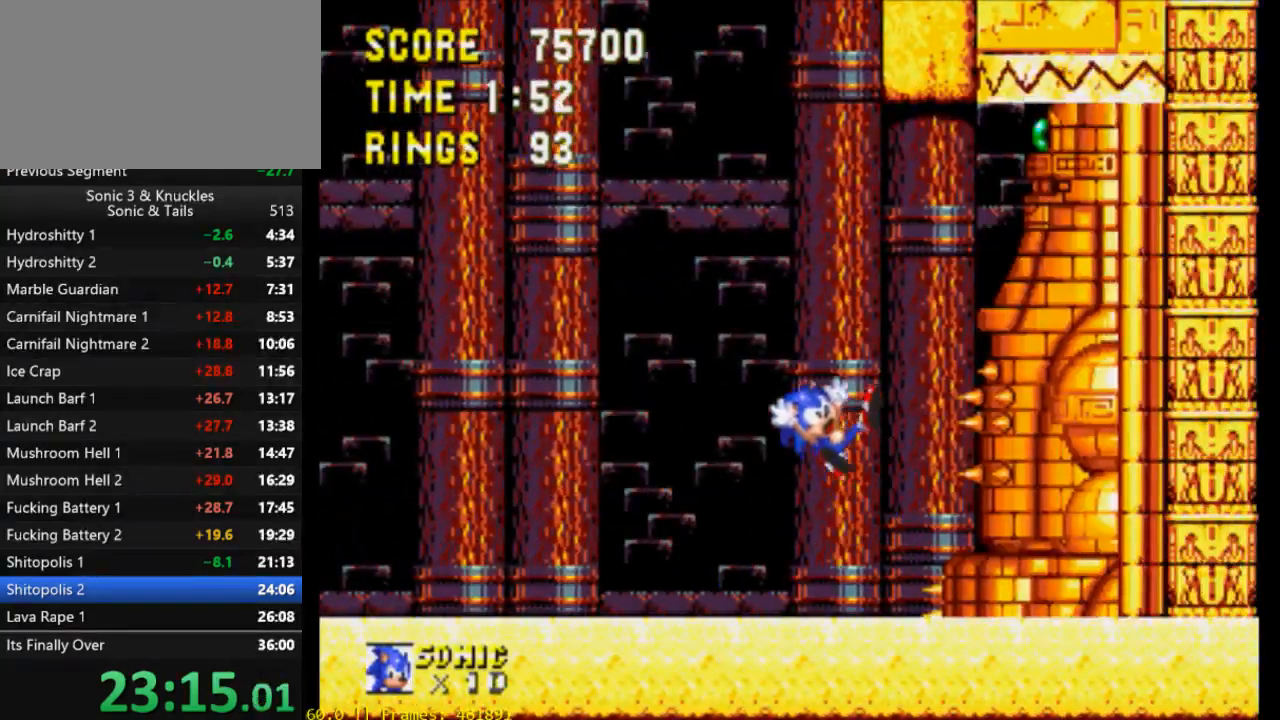
{"buttons": ["DPAD_RIGHT"], "events": []}
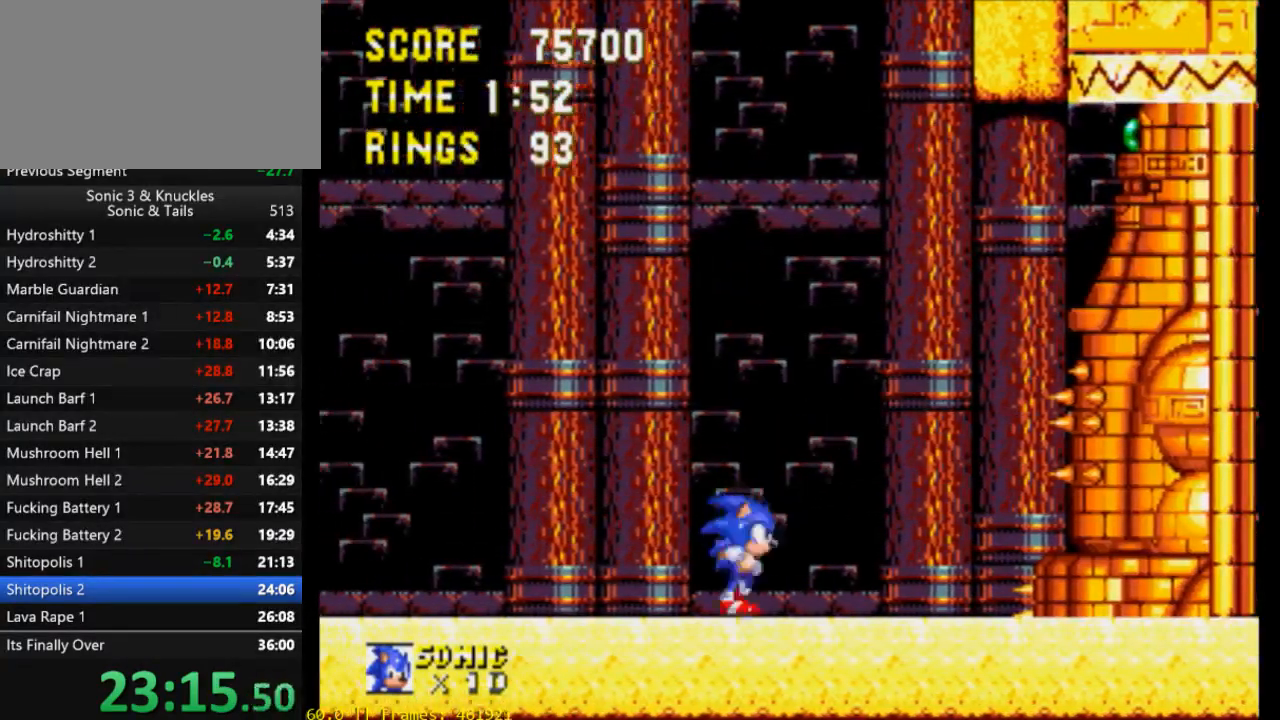
{"buttons": [], "events": [[433, "DPAD_RIGHT", "up"]]}
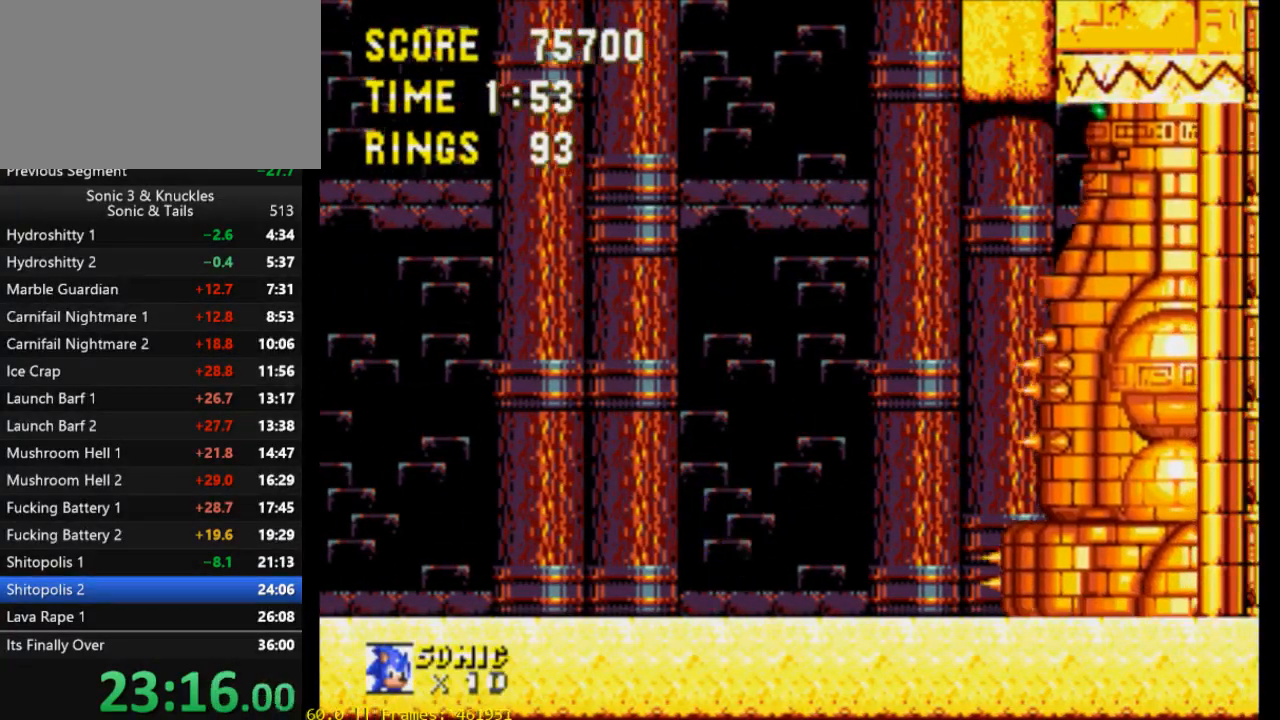
{"buttons": [], "events": [[167, "DPAD_RIGHT", "down"], [267, "DPAD_RIGHT", "up"], [433, "DPAD_RIGHT", "down"], [500, "DPAD_RIGHT", "up"]]}
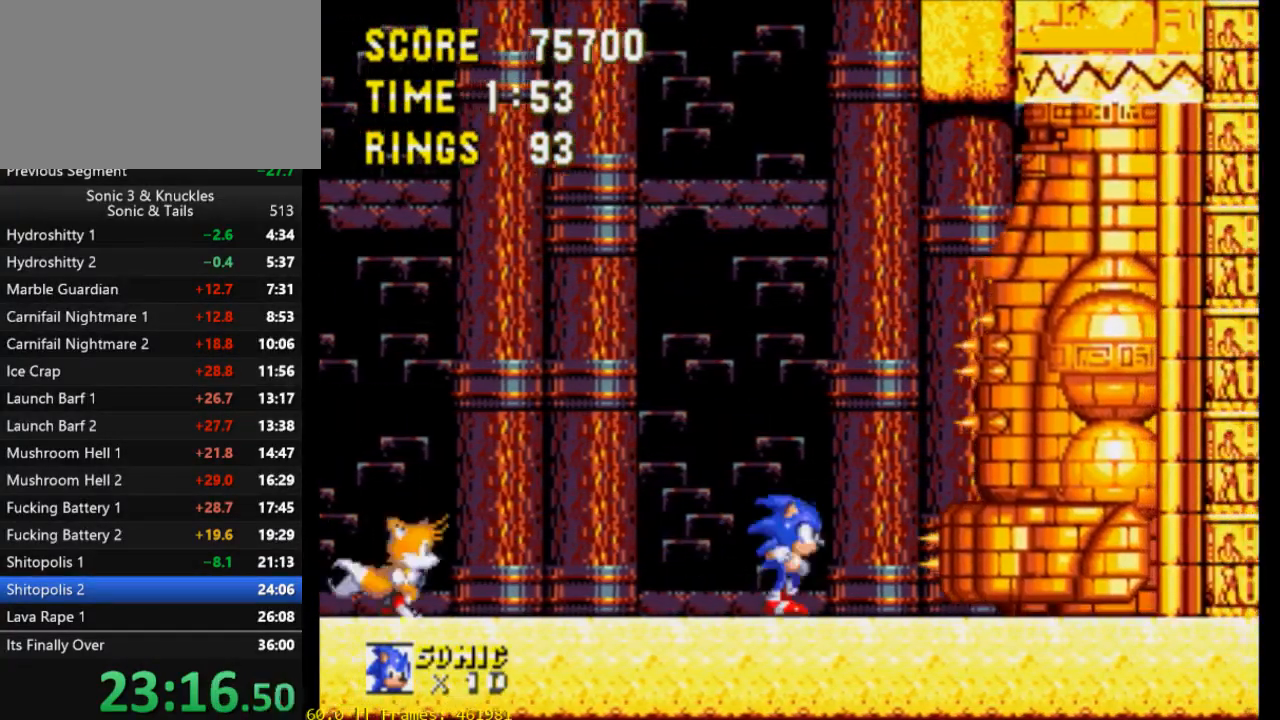
{"buttons": [], "events": [[167, "X", "down"], [233, "DPAD_RIGHT", "down"], [233, "X", "up"], [333, "DPAD_RIGHT", "up"], [433, "DPAD_RIGHT", "down"], [467, "DPAD_RIGHT", "up"]]}
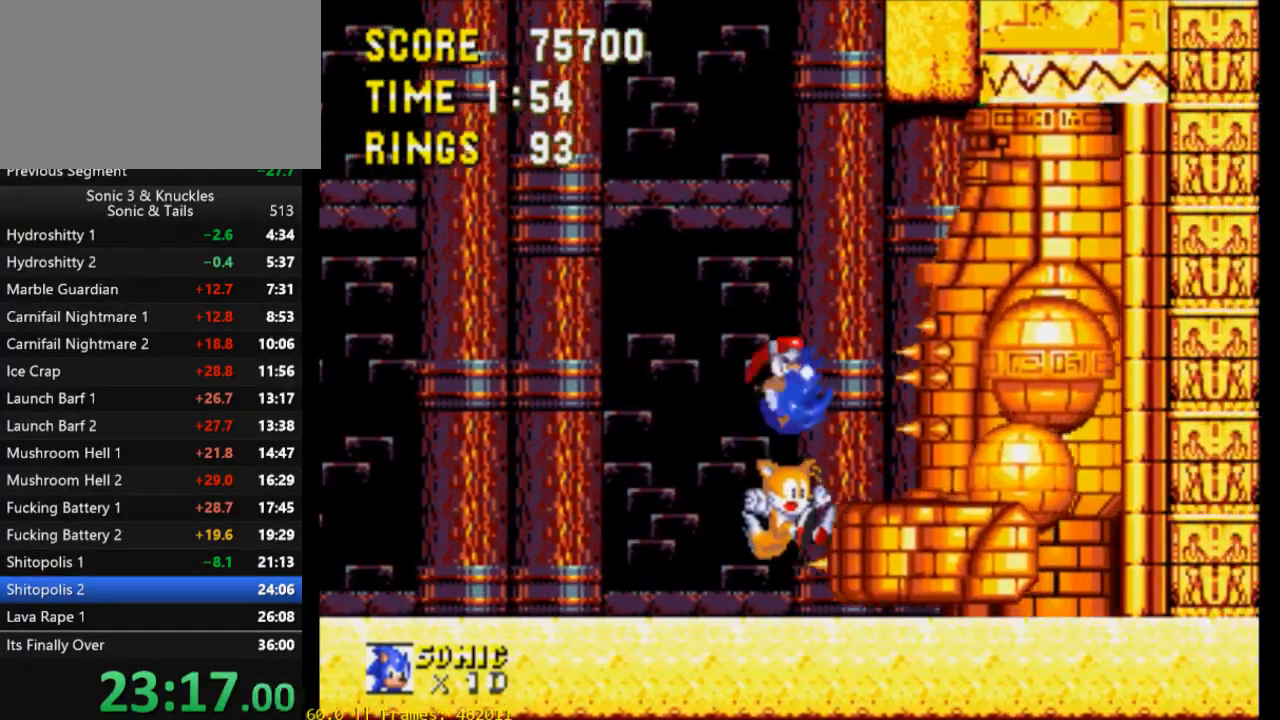
{"buttons": ["X", "DPAD_RIGHT"], "events": [[300, "DPAD_RIGHT", "down"], [333, "X", "down"]]}
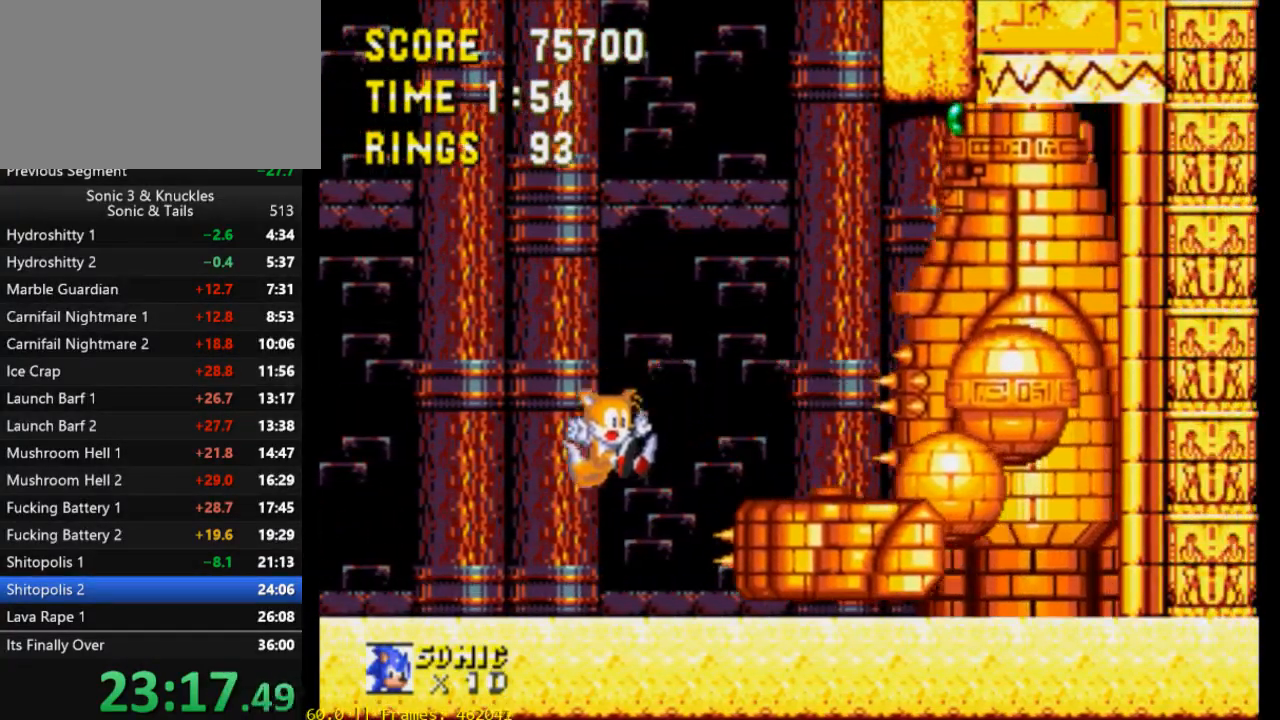
{"buttons": ["DPAD_RIGHT"], "events": [[133, "X", "up"], [200, "X", "down"], [333, "X", "up"]]}
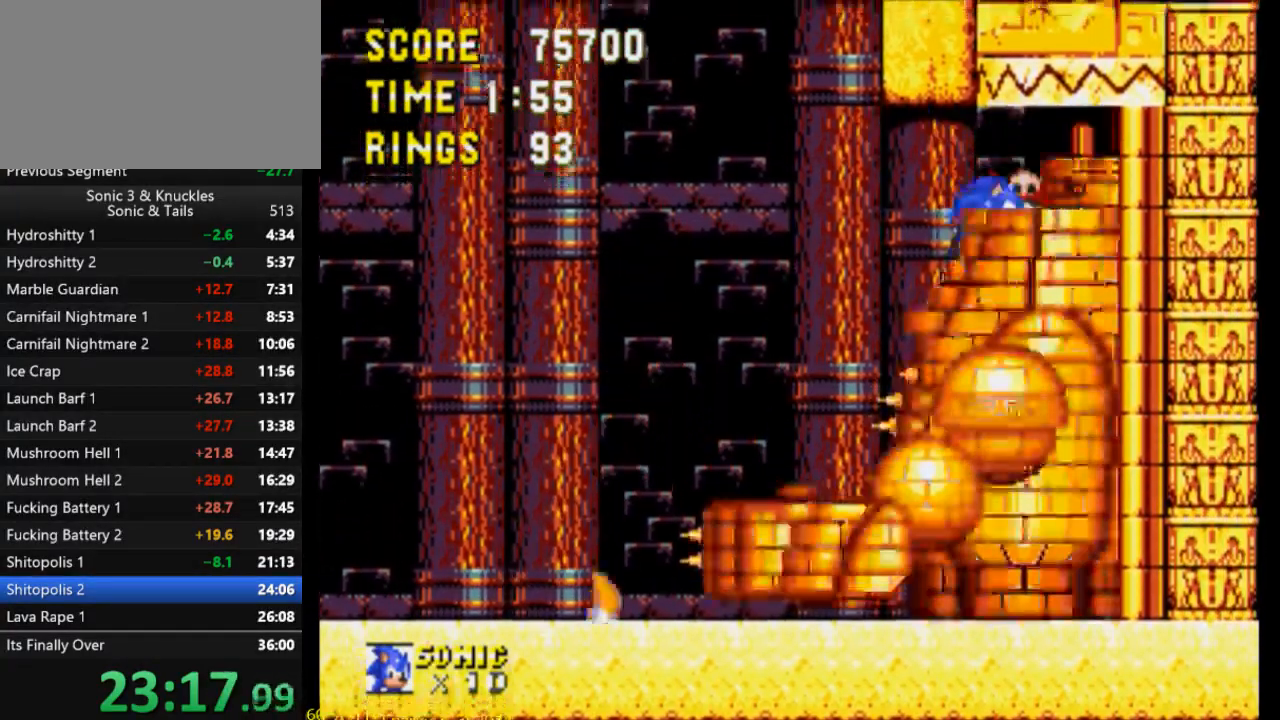
{"buttons": ["DPAD_RIGHT"], "events": [[167, "X", "down"], [233, "X", "up"], [300, "X", "down"], [367, "X", "up"]]}
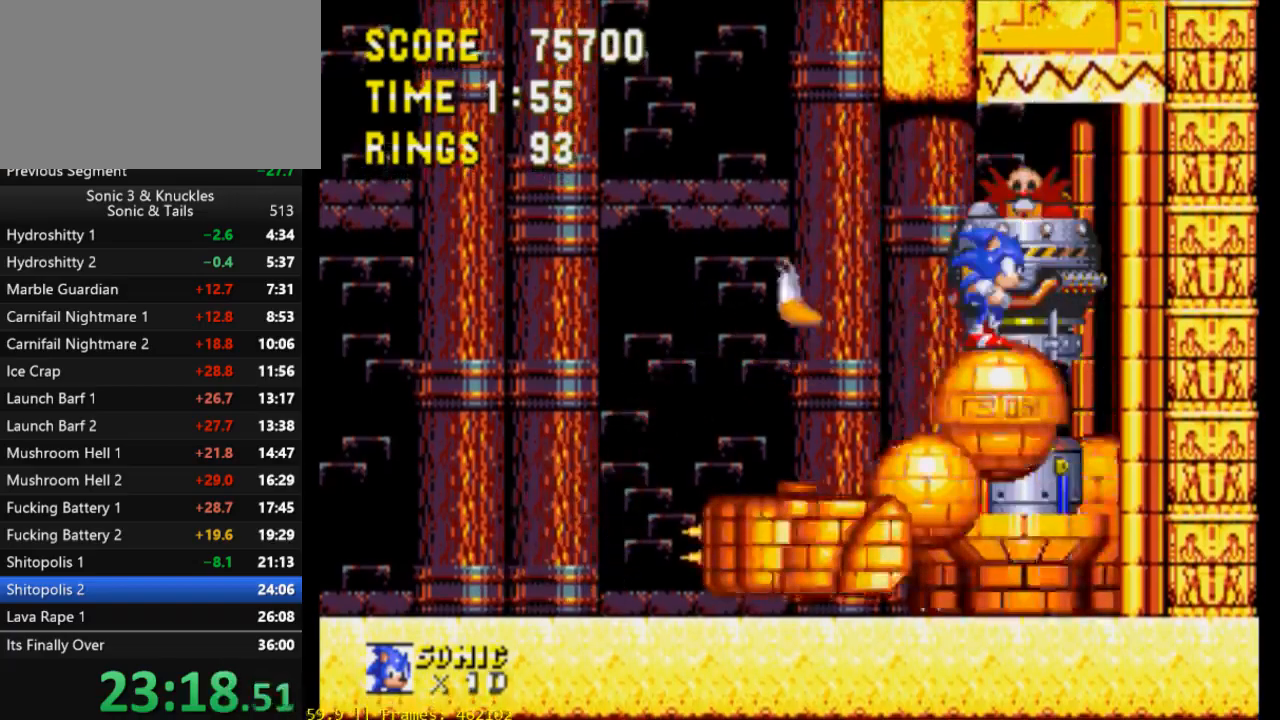
{"buttons": ["DPAD_RIGHT"], "events": [[133, "X", "down"], [200, "X", "up"], [267, "X", "down"], [333, "X", "up"]]}
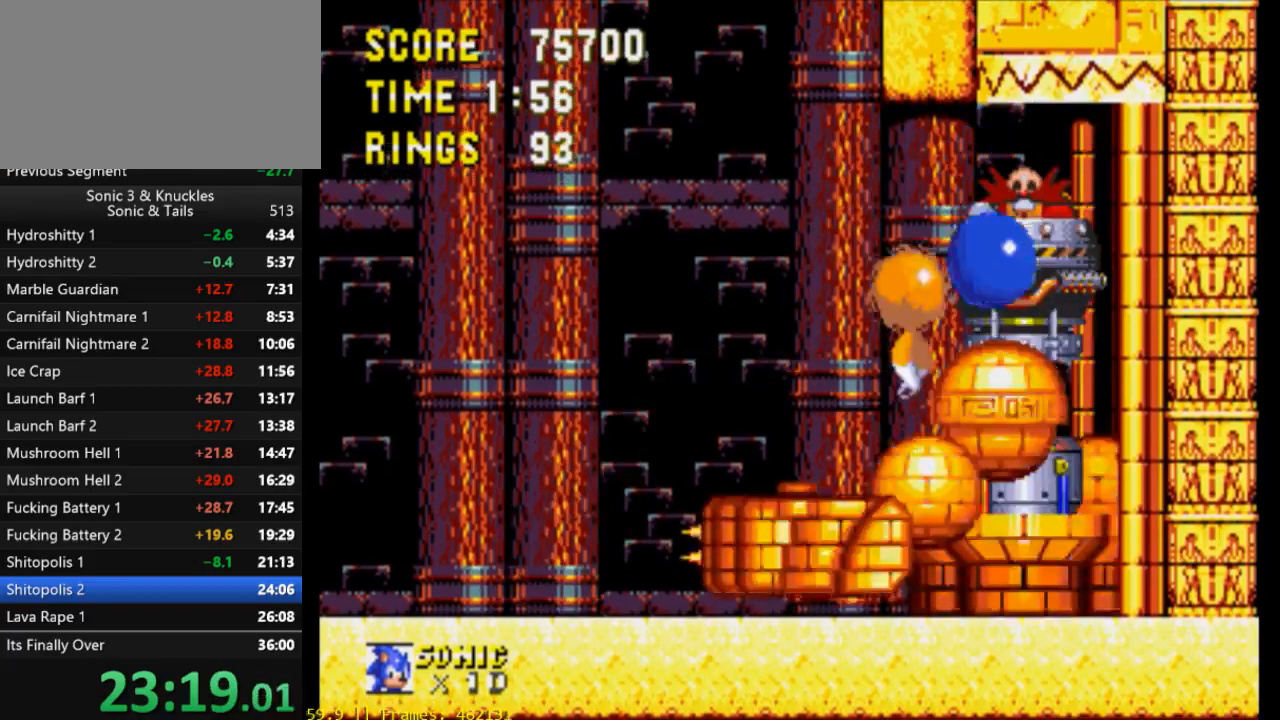
{"buttons": ["DPAD_LEFT"], "events": [[200, "X", "down"], [267, "X", "up"], [333, "X", "down"], [367, "DPAD_RIGHT", "up"], [400, "DPAD_LEFT", "down"], [400, "X", "up"]]}
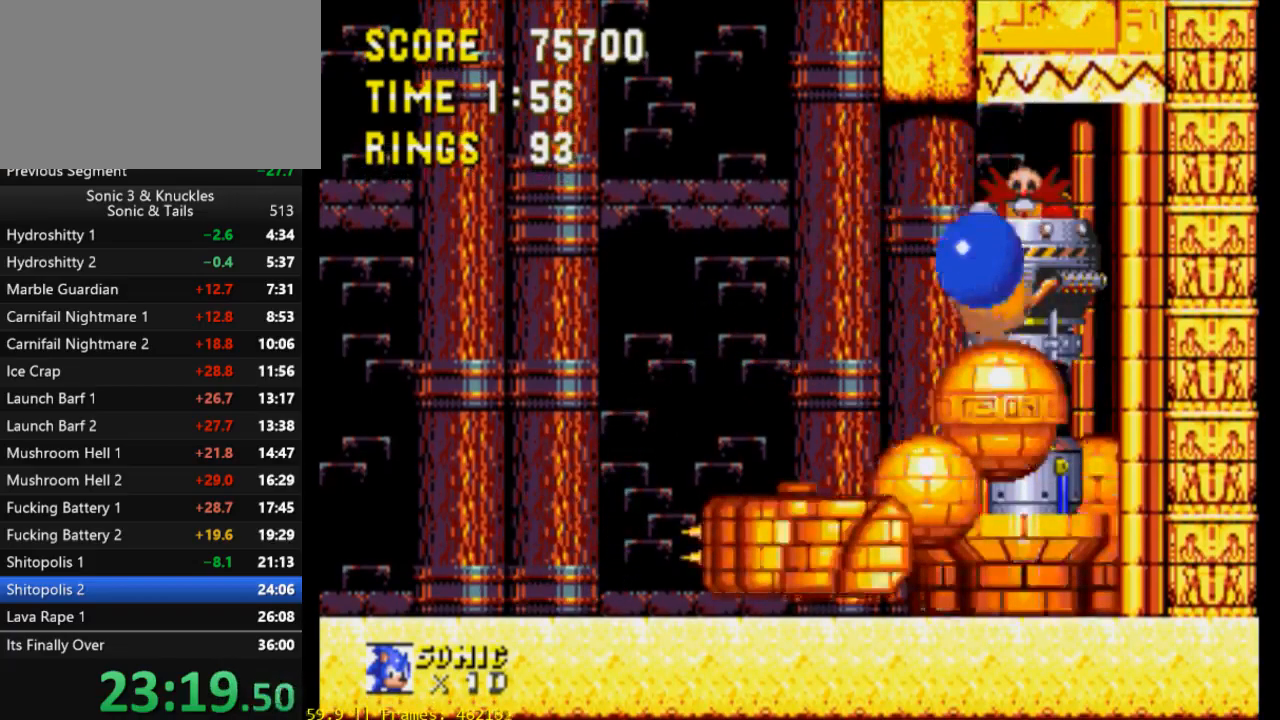
{"buttons": [], "events": [[467, "DPAD_LEFT", "up"]]}
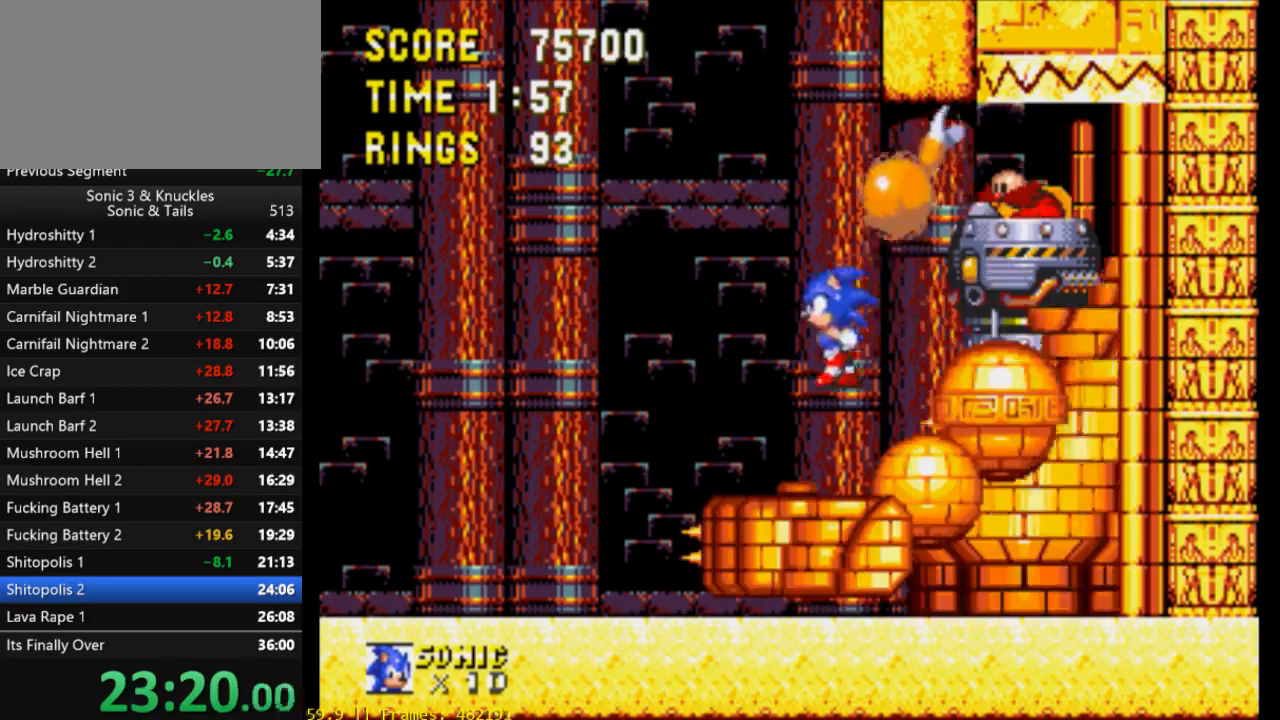
{"buttons": ["X", "DPAD_RIGHT"], "events": [[100, "DPAD_RIGHT", "down"], [333, "X", "down"]]}
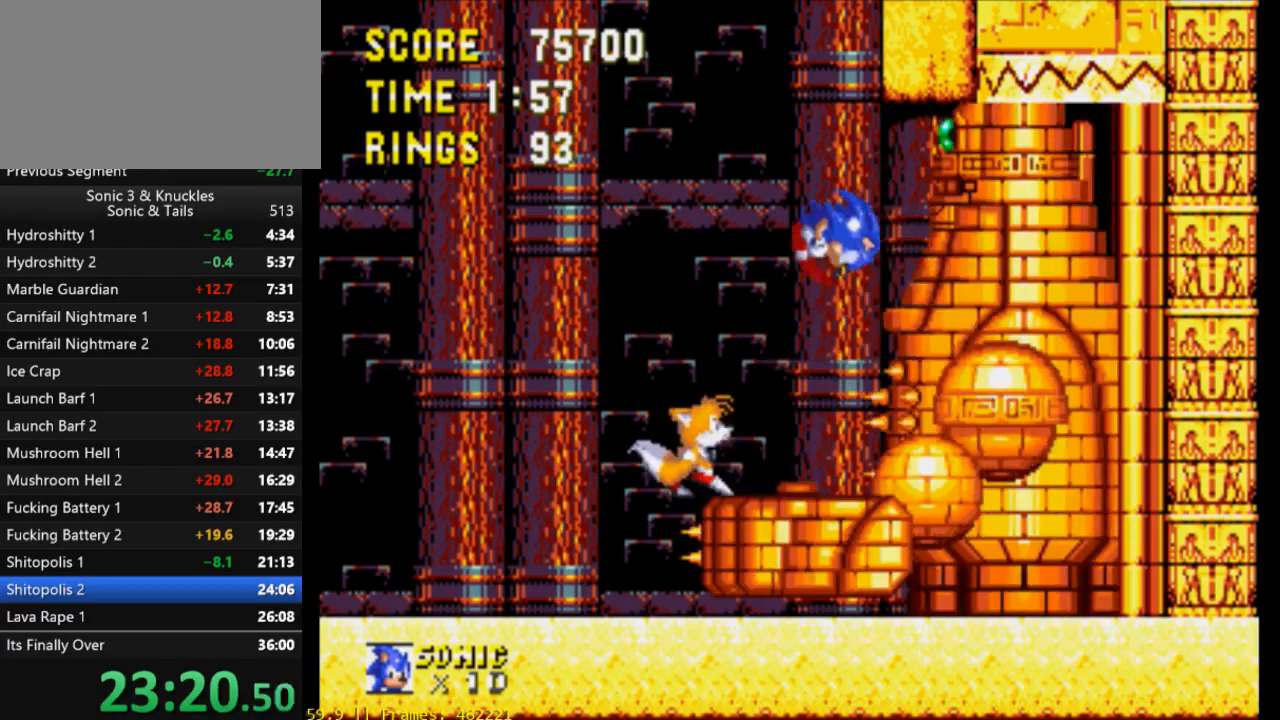
{"buttons": ["DPAD_RIGHT"], "events": [[67, "X", "up"], [200, "X", "down"], [300, "X", "up"]]}
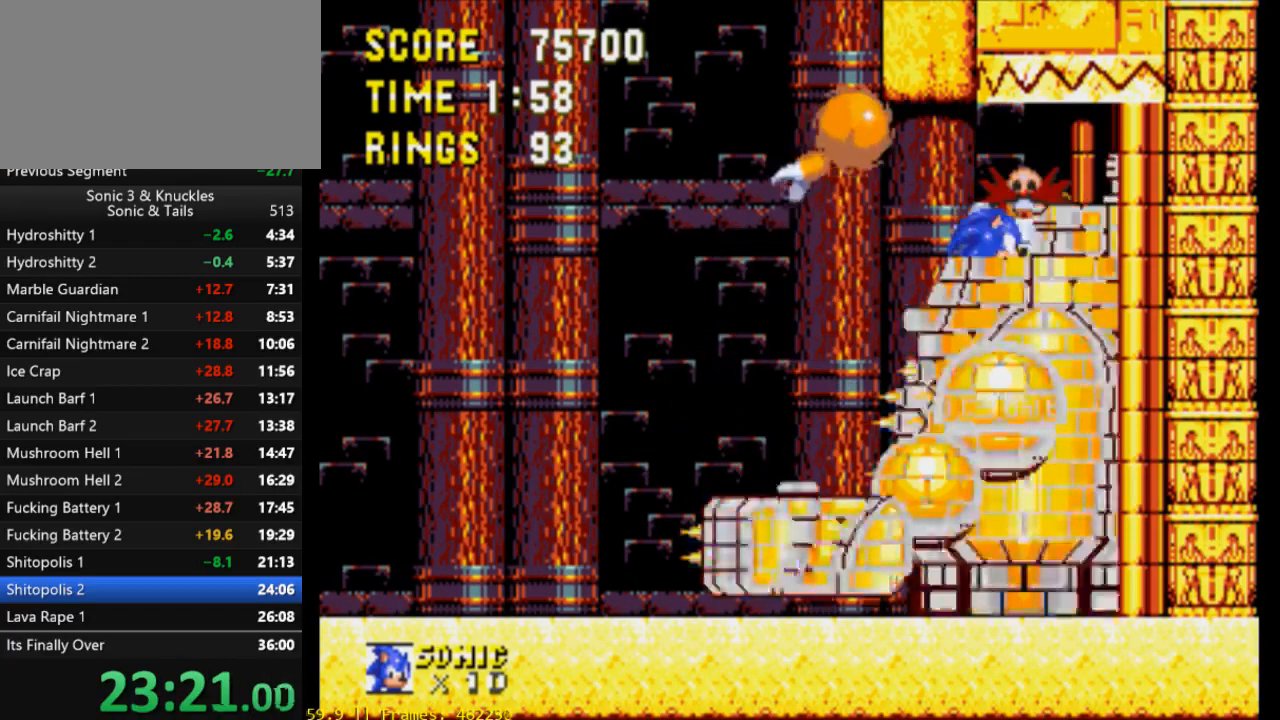
{"buttons": ["DPAD_RIGHT"], "events": [[67, "X", "down"], [133, "X", "up"], [200, "X", "down"], [300, "X", "up"]]}
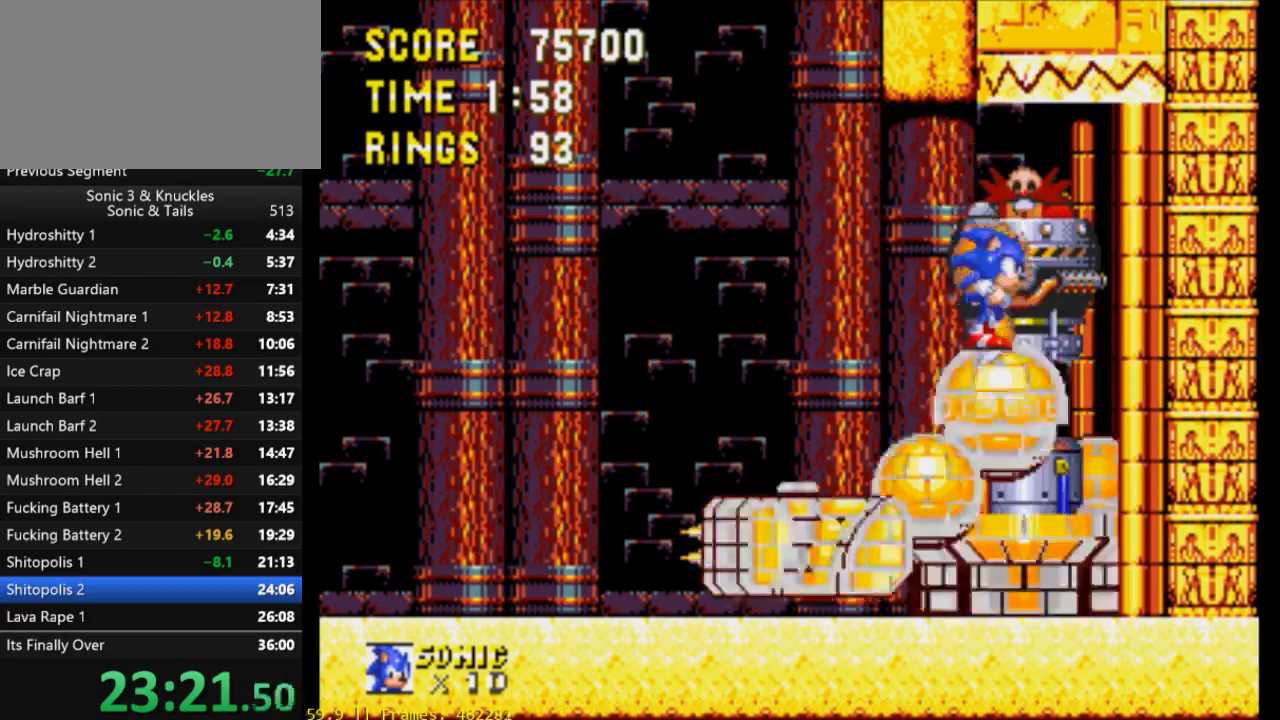
{"buttons": ["DPAD_RIGHT"], "events": [[67, "X", "down"], [133, "X", "up"], [200, "X", "down"], [300, "X", "up"]]}
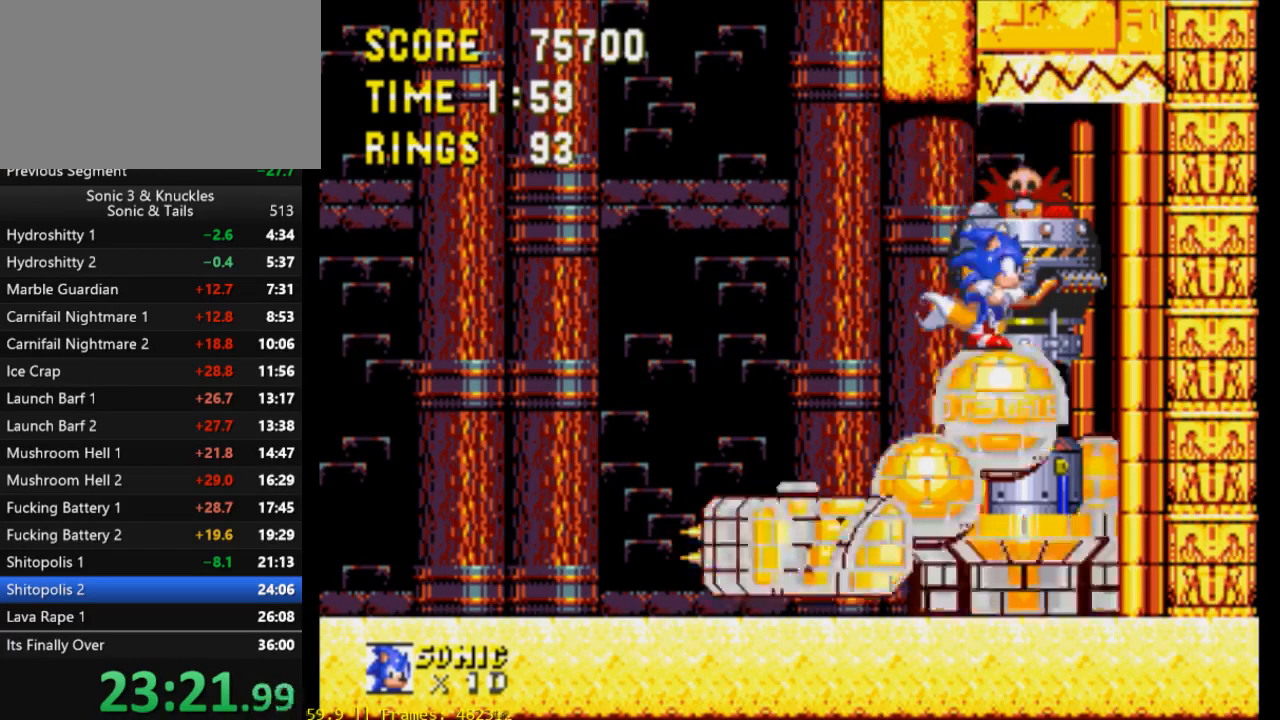
{"buttons": ["DPAD_RIGHT"], "events": [[133, "X", "down"], [200, "X", "up"], [267, "X", "down"], [367, "X", "up"]]}
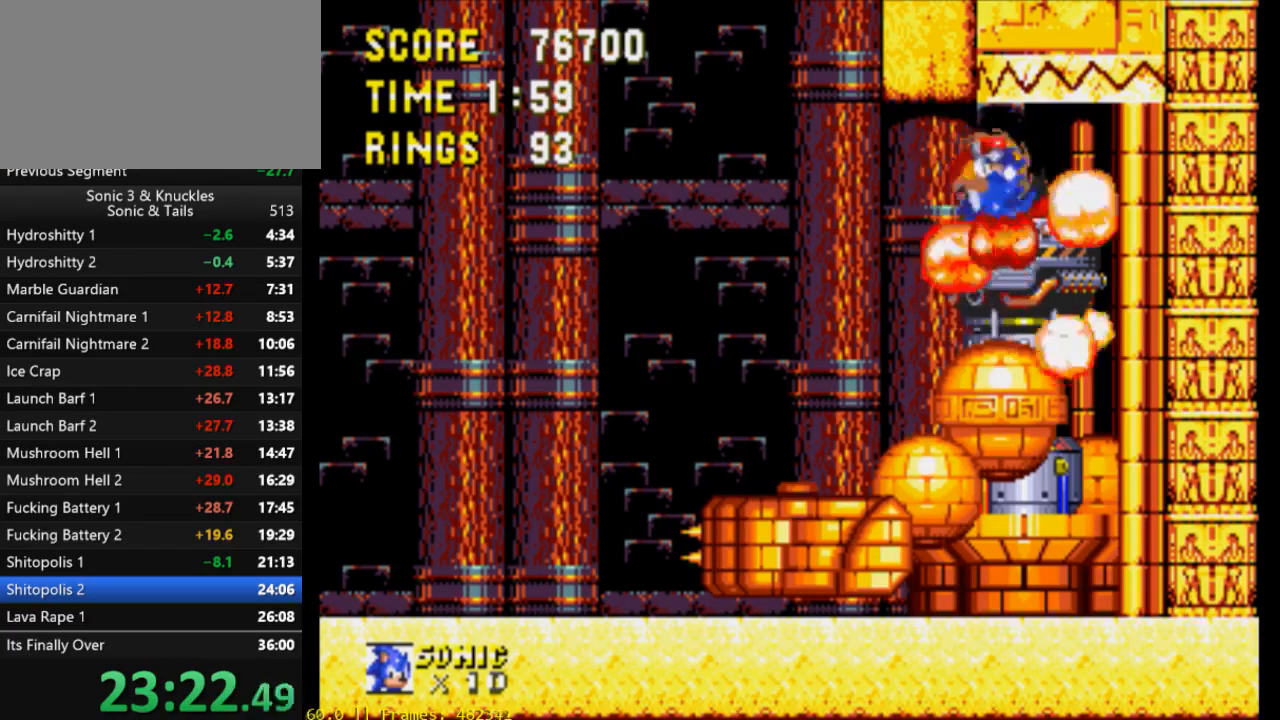
{"buttons": ["DPAD_DOWN"], "events": [[100, "DPAD_RIGHT", "up"], [400, "DPAD_DOWN", "down"]]}
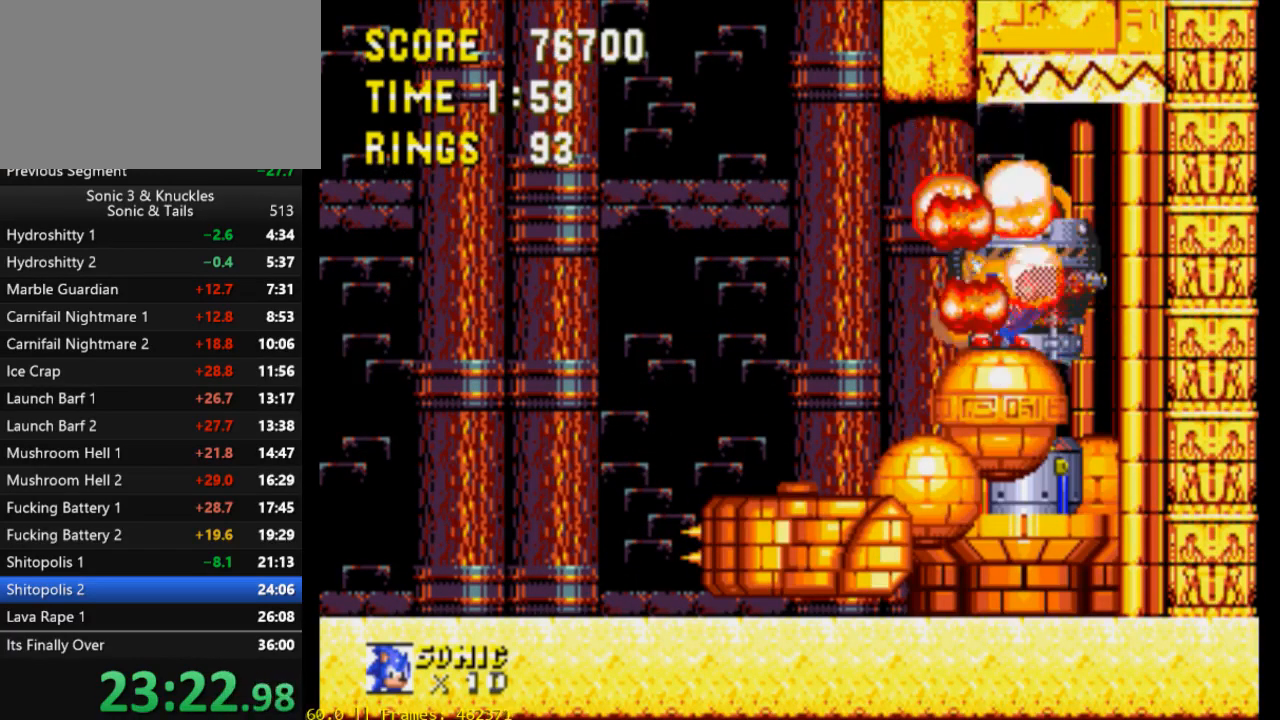
{"buttons": ["DPAD_DOWN"], "events": []}
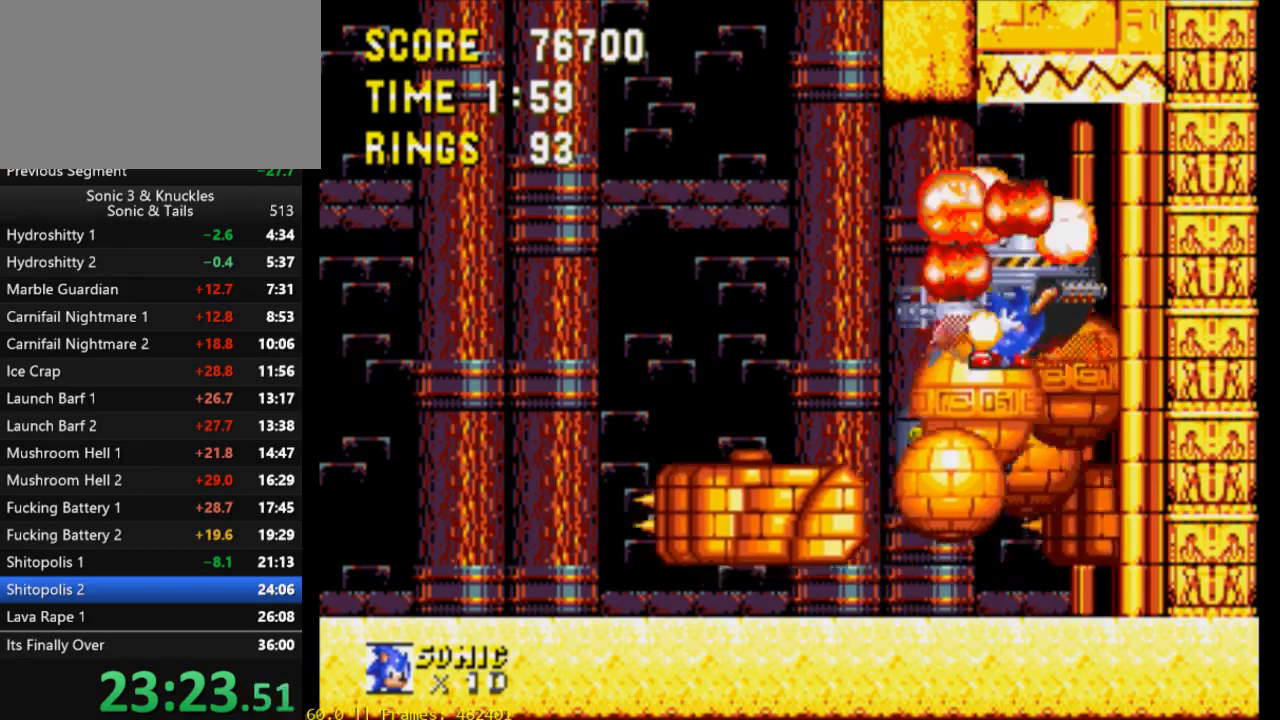
{"buttons": ["B", "DPAD_DOWN"], "events": [[467, "B", "down"]]}
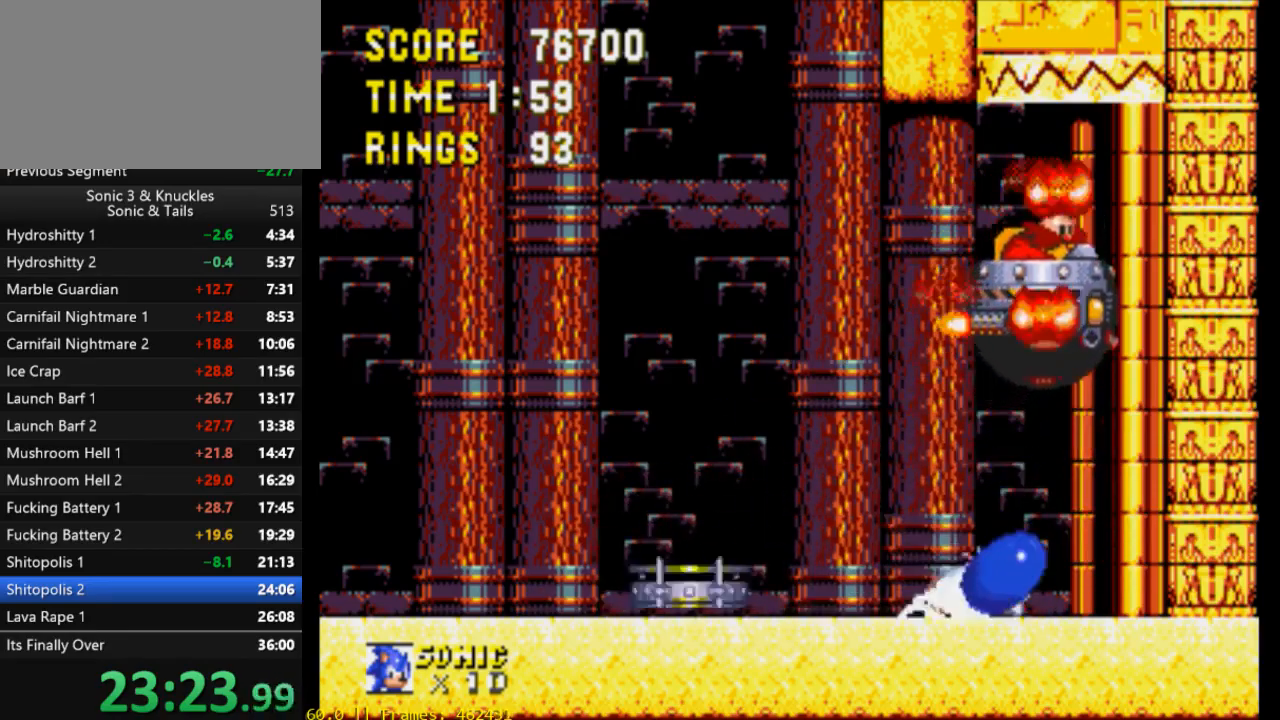
{"buttons": ["DPAD_RIGHT"], "events": [[33, "B", "up"], [33, "X", "down"], [33, "Y", "down"], [67, "Y", "up"], [100, "B", "down"], [100, "X", "up"], [167, "X", "down"], [167, "Y", "down"], [200, "B", "up"], [200, "DPAD_DOWN", "up"], [233, "Y", "up"], [267, "X", "up"], [300, "DPAD_RIGHT", "down"]]}
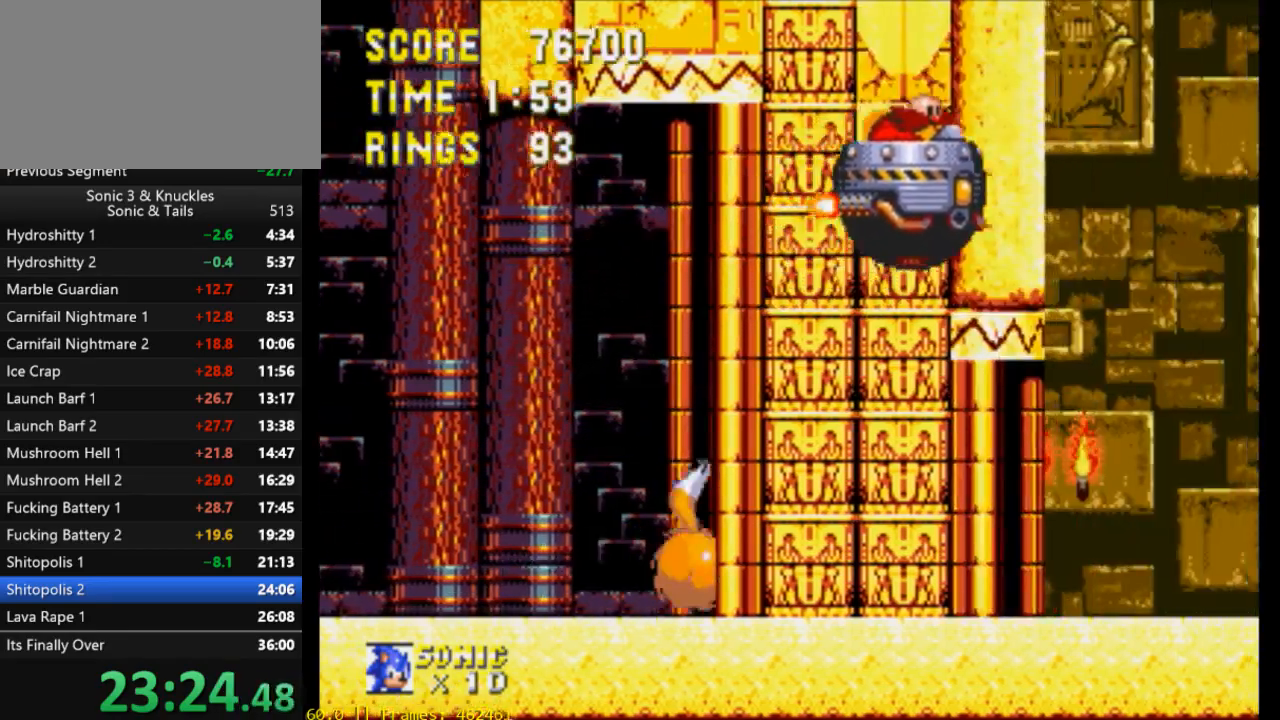
{"buttons": ["DPAD_RIGHT"], "events": []}
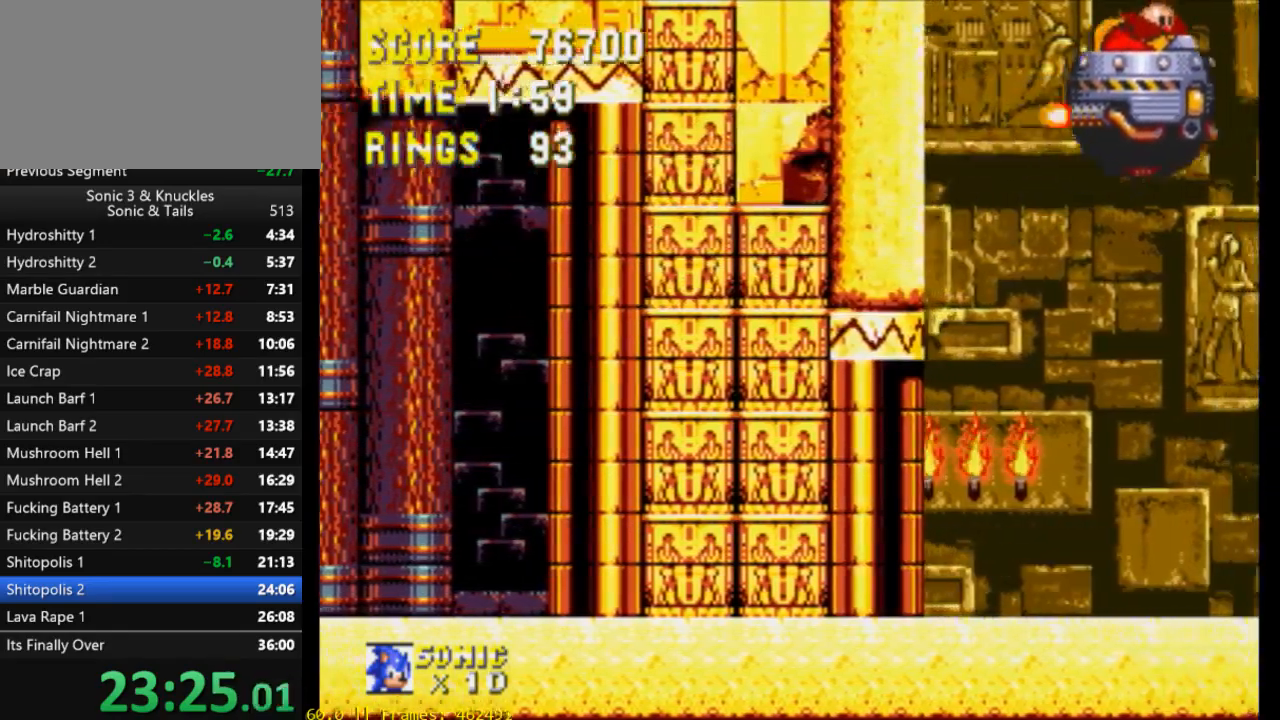
{"buttons": ["X", "DPAD_RIGHT"], "events": [[233, "X", "down"]]}
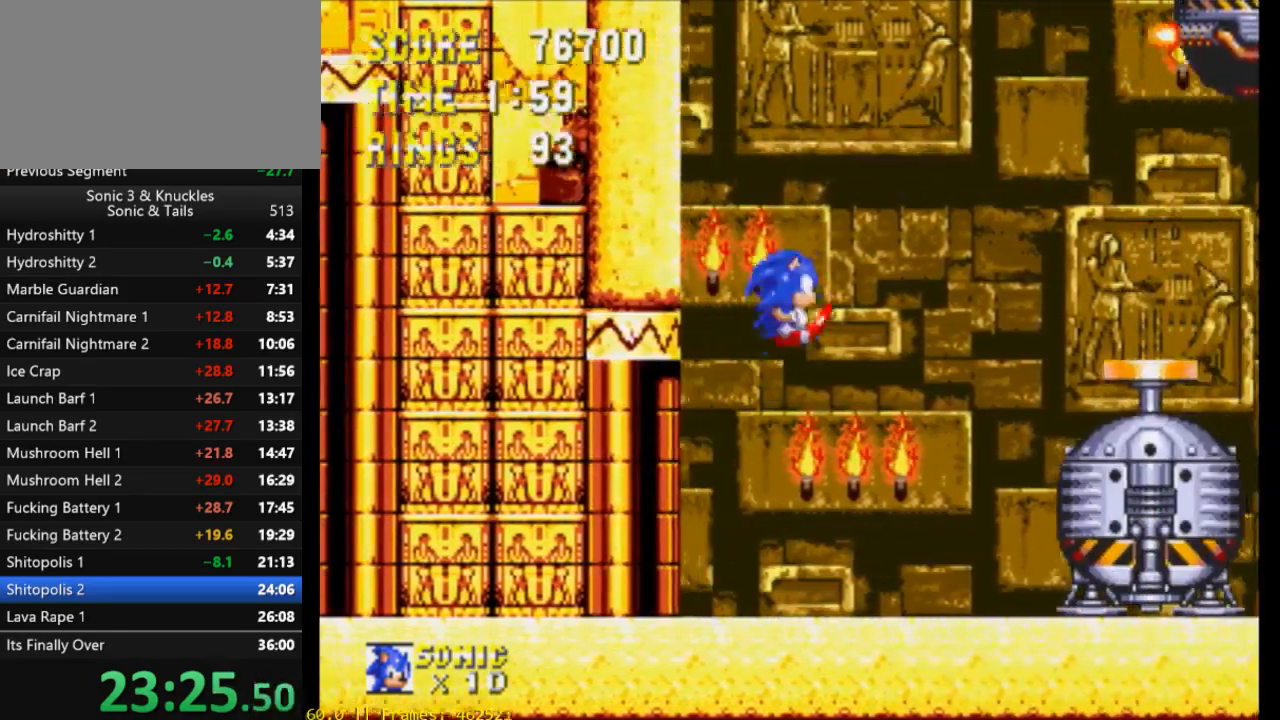
{"buttons": ["X", "DPAD_RIGHT"], "events": []}
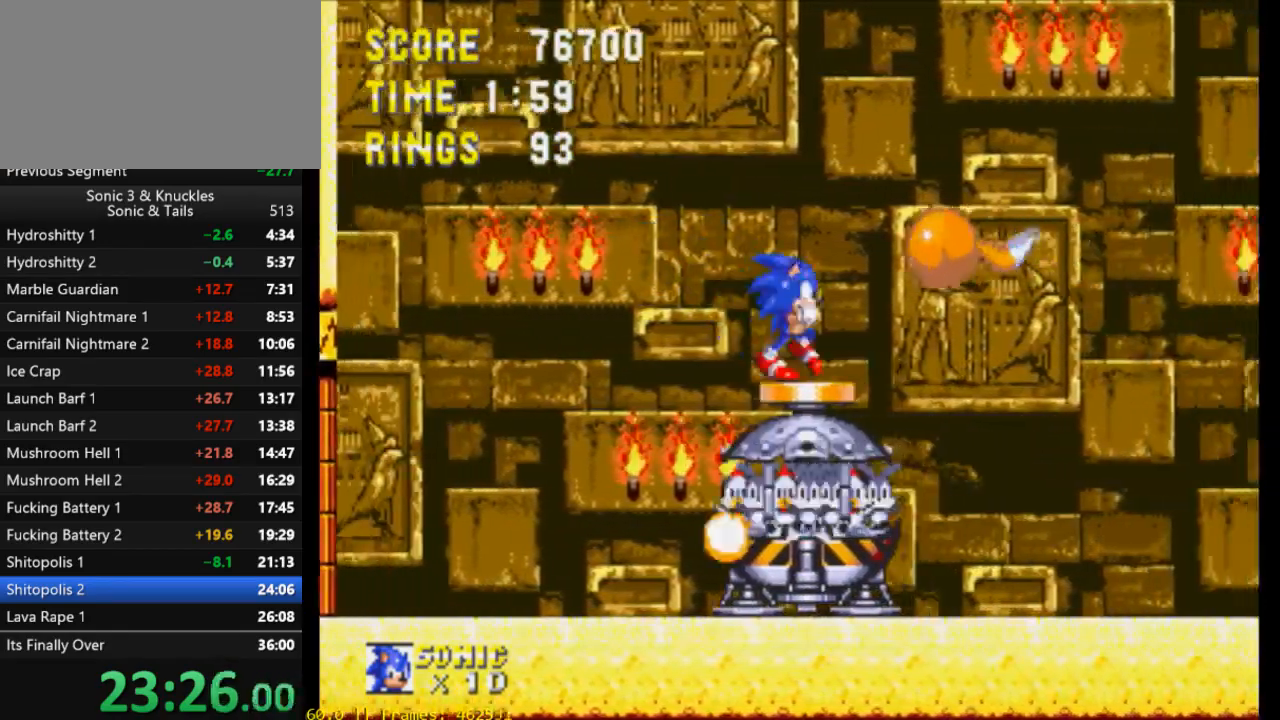
{"buttons": [], "events": [[33, "X", "up"], [467, "DPAD_RIGHT", "up"]]}